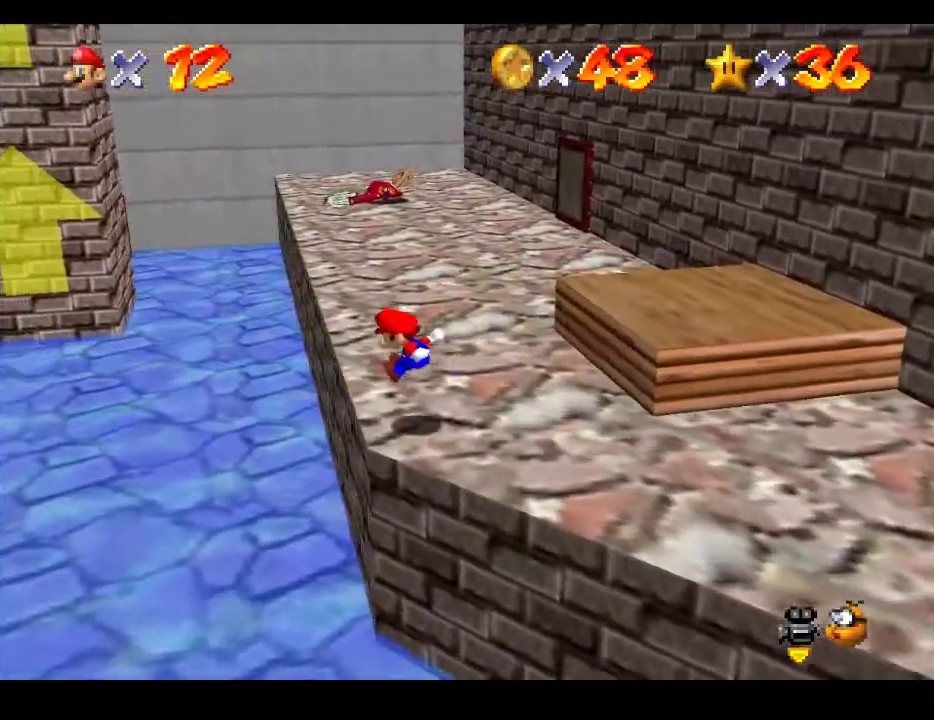
Gameplay with a controller (Xbox layout); each line is a JSON object with the inputs held at the frame after it. "events" lists button and stick changes between this image and that frame as [ms after this image, input, new state], when the widget could be followed in between. Not read: L3 R3.
{"buttons": [], "left_stick": "up-left", "right_stick": "center", "events": [[17, "left_stick", "left"], [367, "left_stick", "up-left"]]}
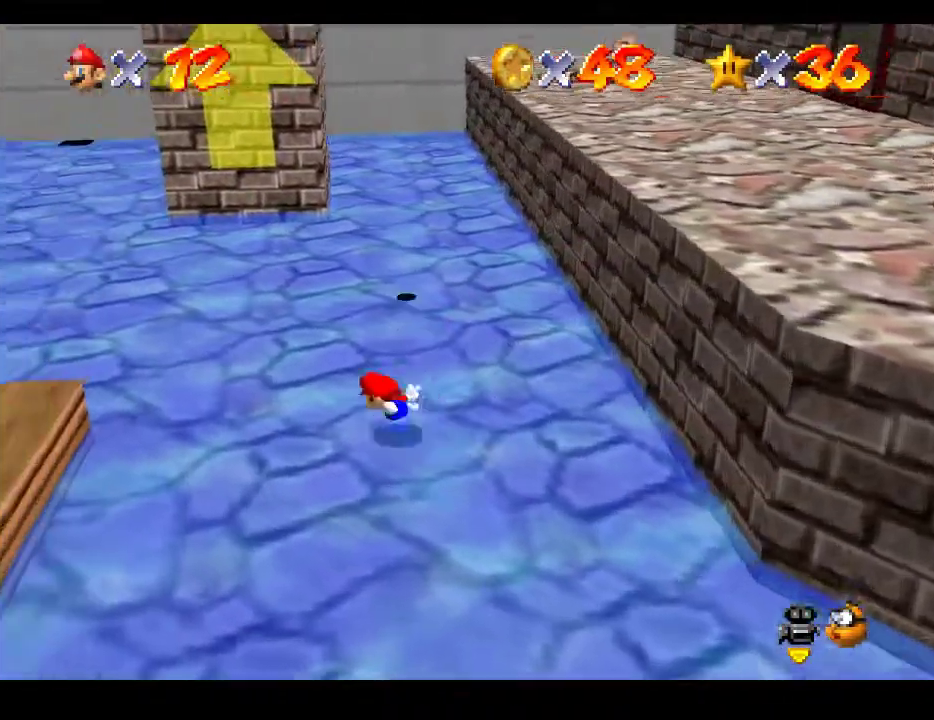
{"buttons": [], "left_stick": "up-left", "right_stick": "center", "events": []}
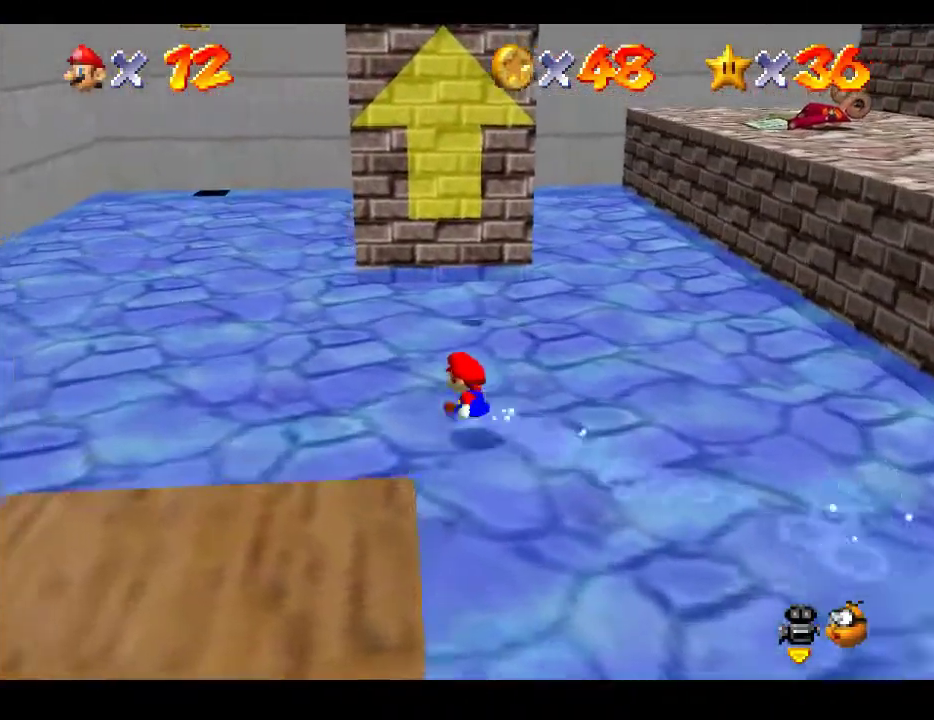
{"buttons": [], "left_stick": "up-left", "right_stick": "center", "events": []}
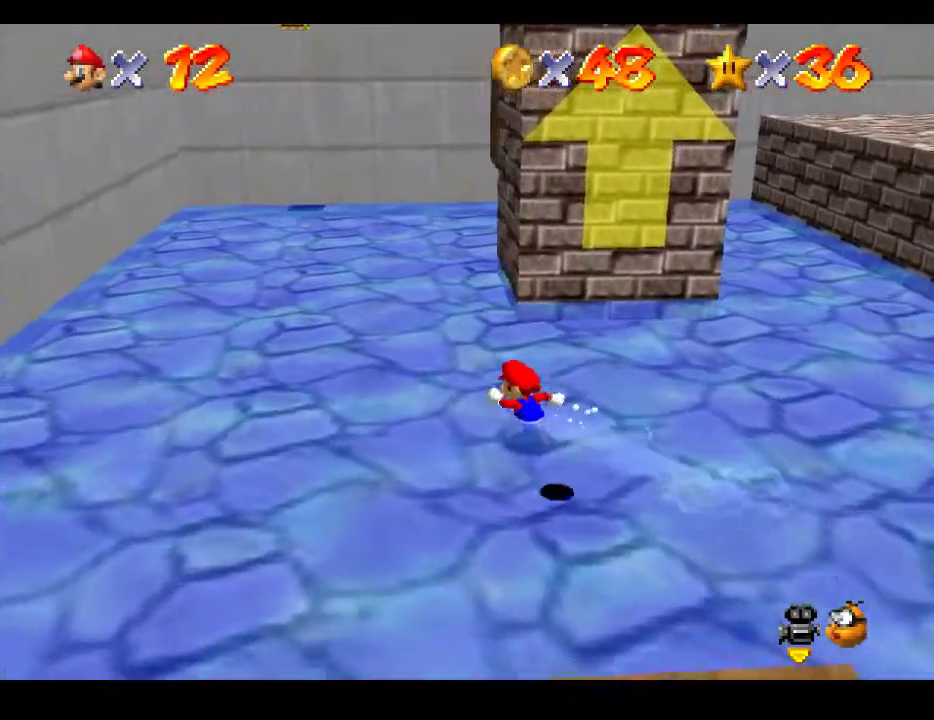
{"buttons": [], "left_stick": "up-left", "right_stick": "center", "events": []}
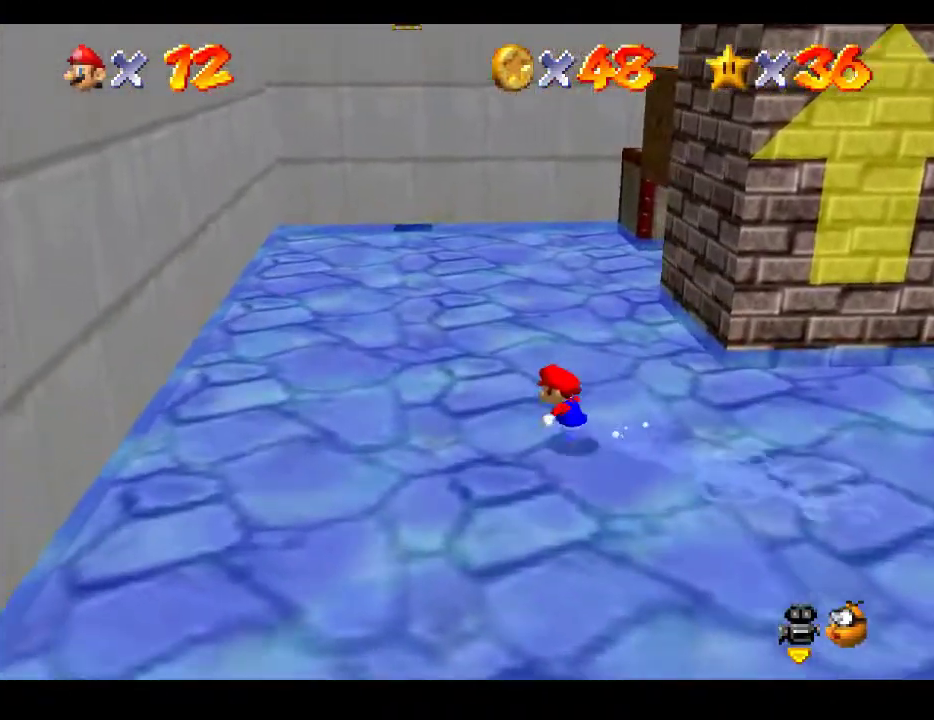
{"buttons": [], "left_stick": "up-left", "right_stick": "center", "events": []}
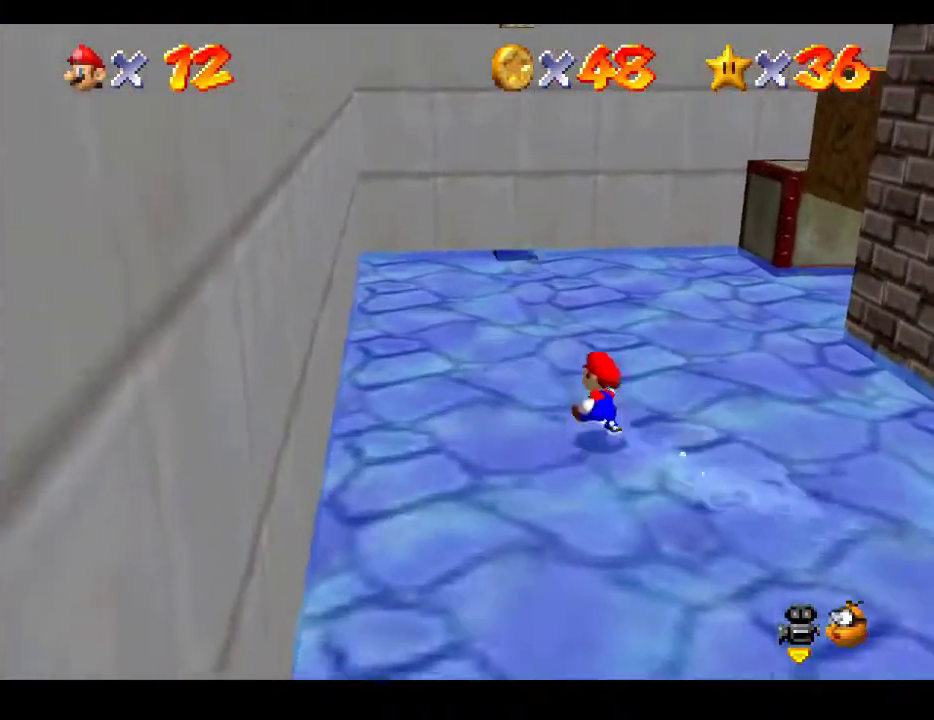
{"buttons": [], "left_stick": "center", "right_stick": "center", "events": [[267, "left_stick", "center"]]}
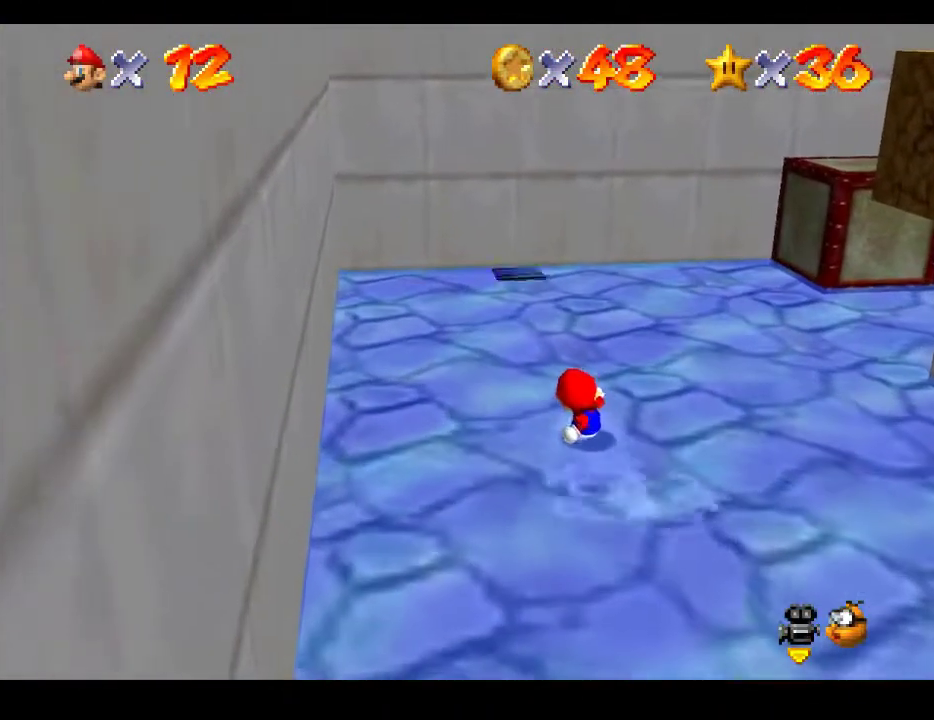
{"buttons": [], "left_stick": "up-left", "right_stick": "center", "events": [[467, "left_stick", "up-left"]]}
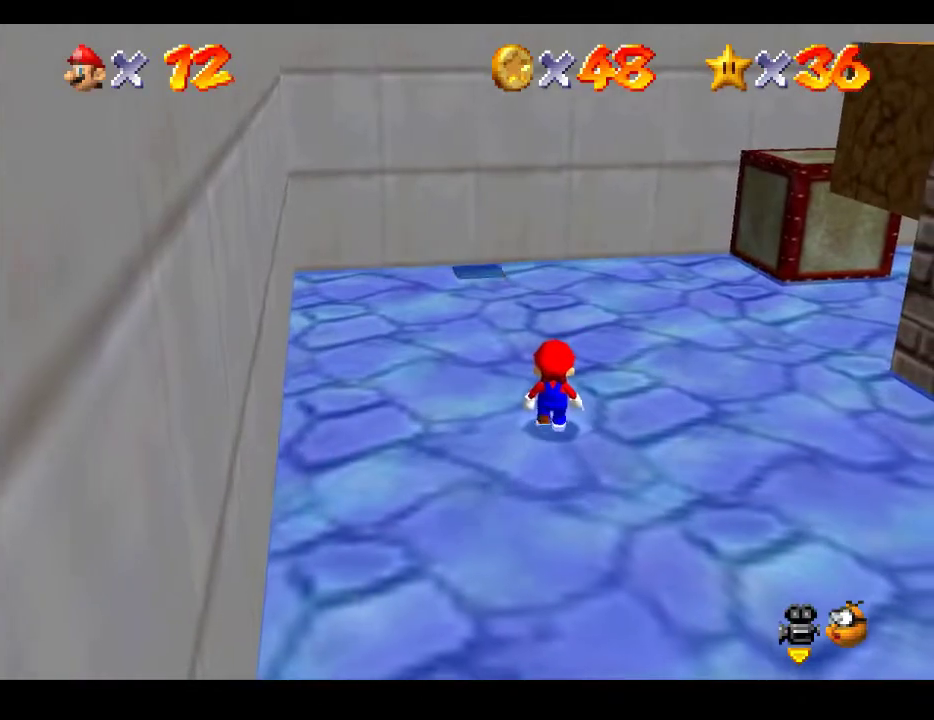
{"buttons": [], "left_stick": "up-left", "right_stick": "center", "events": []}
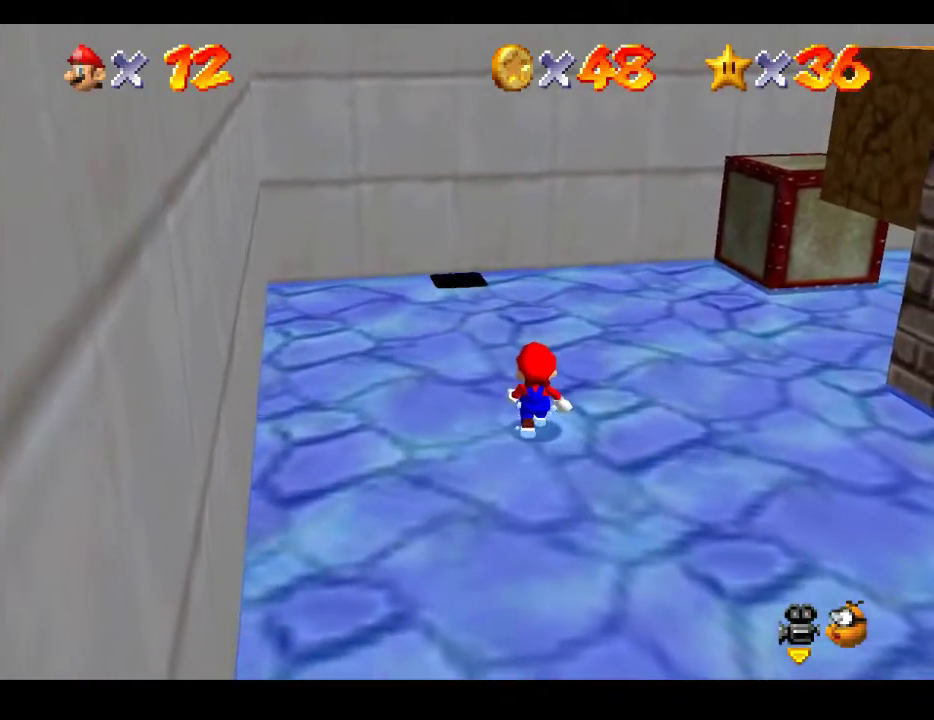
{"buttons": [], "left_stick": "up-left", "right_stick": "center", "events": [[217, "A", "down"], [300, "A", "up"]]}
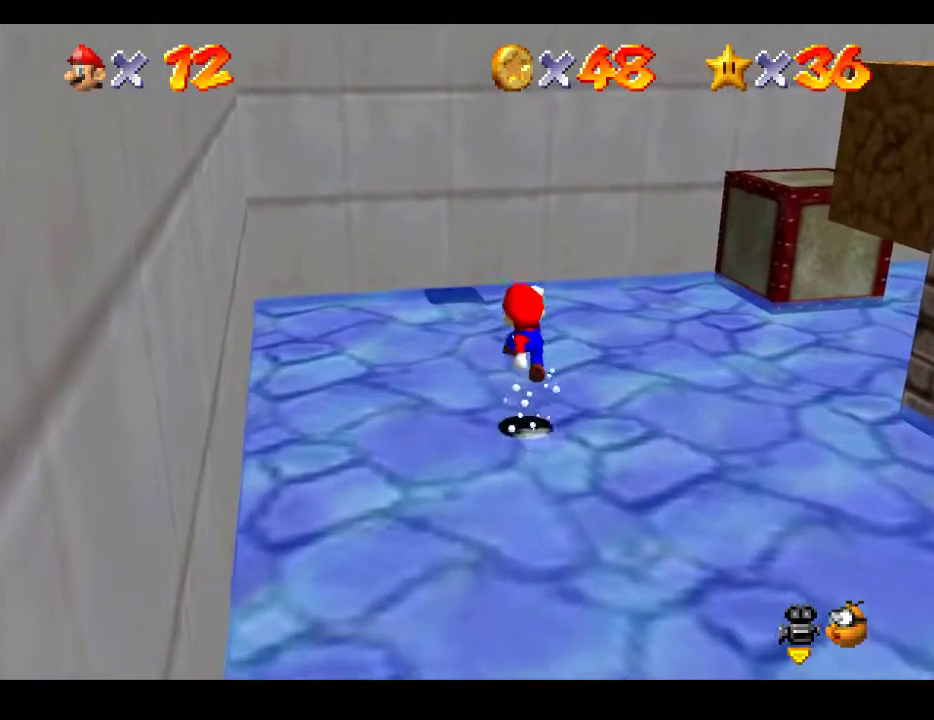
{"buttons": [], "left_stick": "up-left", "right_stick": "center", "events": [[233, "A", "down"], [367, "A", "up"]]}
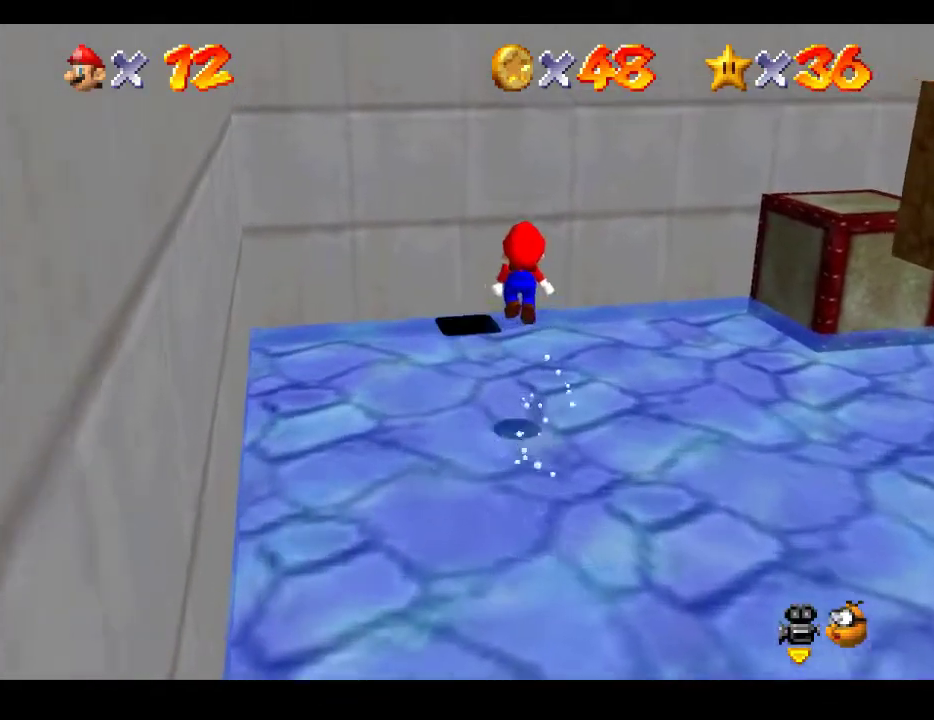
{"buttons": ["A"], "left_stick": "up", "right_stick": "center", "events": [[367, "A", "down"], [433, "left_stick", "up"]]}
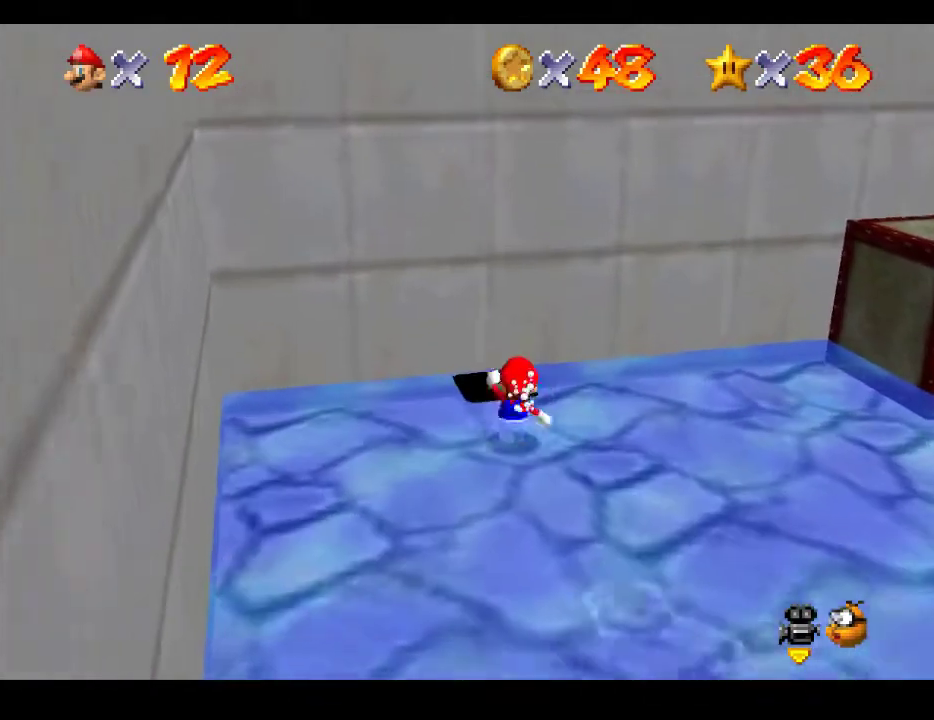
{"buttons": [], "left_stick": "center", "right_stick": "center", "events": [[150, "left_stick", "center"], [217, "A", "up"]]}
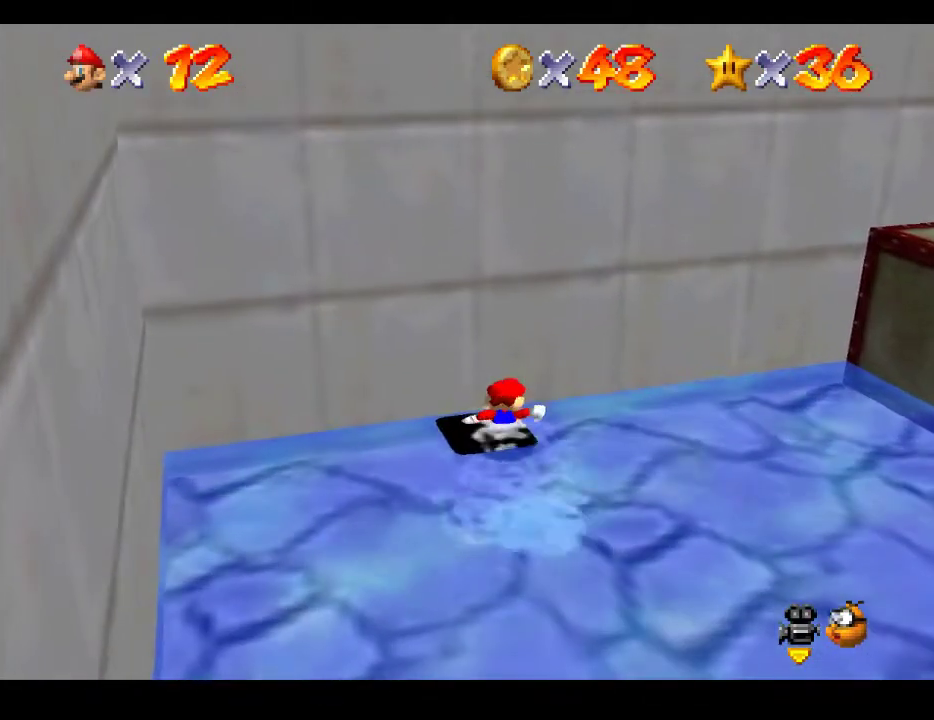
{"buttons": [], "left_stick": "down", "right_stick": "center", "events": [[133, "left_stick", "down"]]}
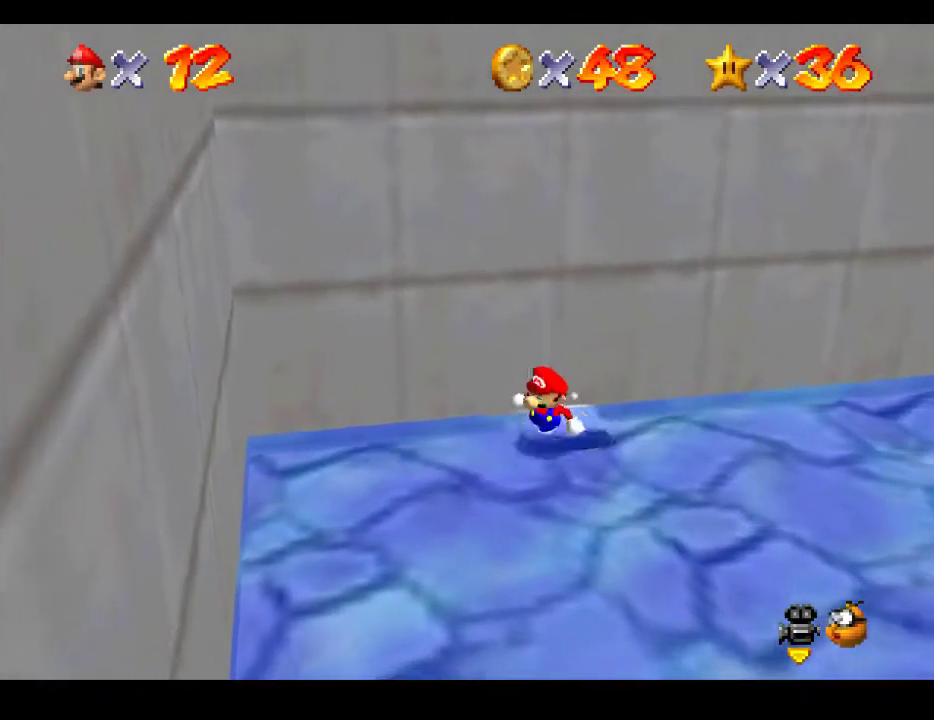
{"buttons": [], "left_stick": "down", "right_stick": "center", "events": []}
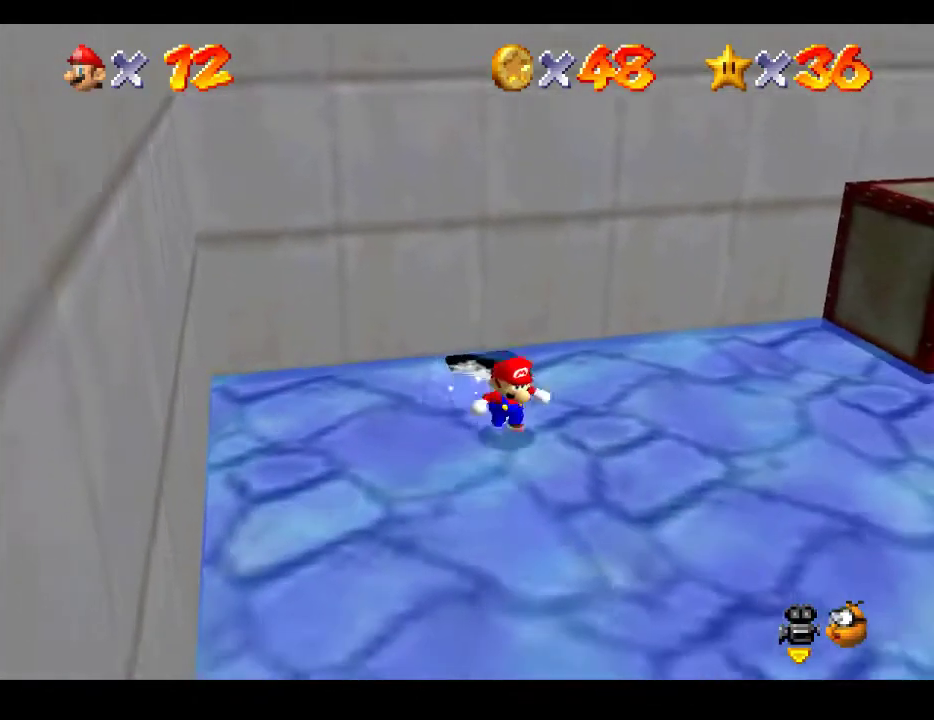
{"buttons": ["A"], "left_stick": "up", "right_stick": "center", "events": [[67, "left_stick", "up"], [250, "A", "down"]]}
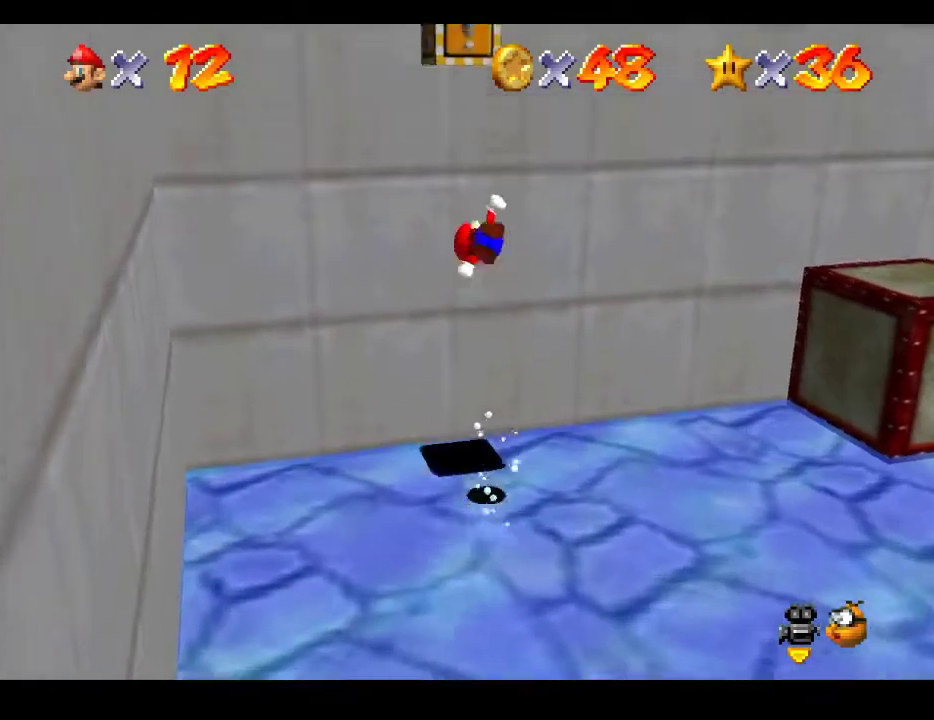
{"buttons": ["A"], "left_stick": "up-left", "right_stick": "center", "events": [[100, "left_stick", "up-left"], [133, "A", "up"], [250, "A", "down"], [283, "left_stick", "down"], [483, "left_stick", "up-left"]]}
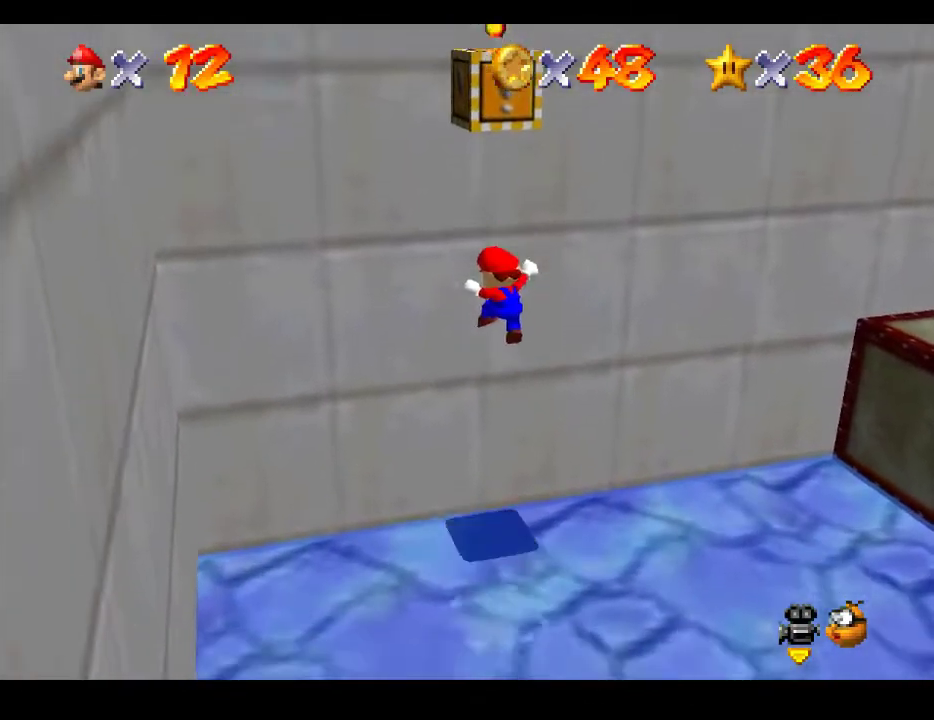
{"buttons": [], "left_stick": "center", "right_stick": "center", "events": [[83, "A", "up"], [200, "left_stick", "center"]]}
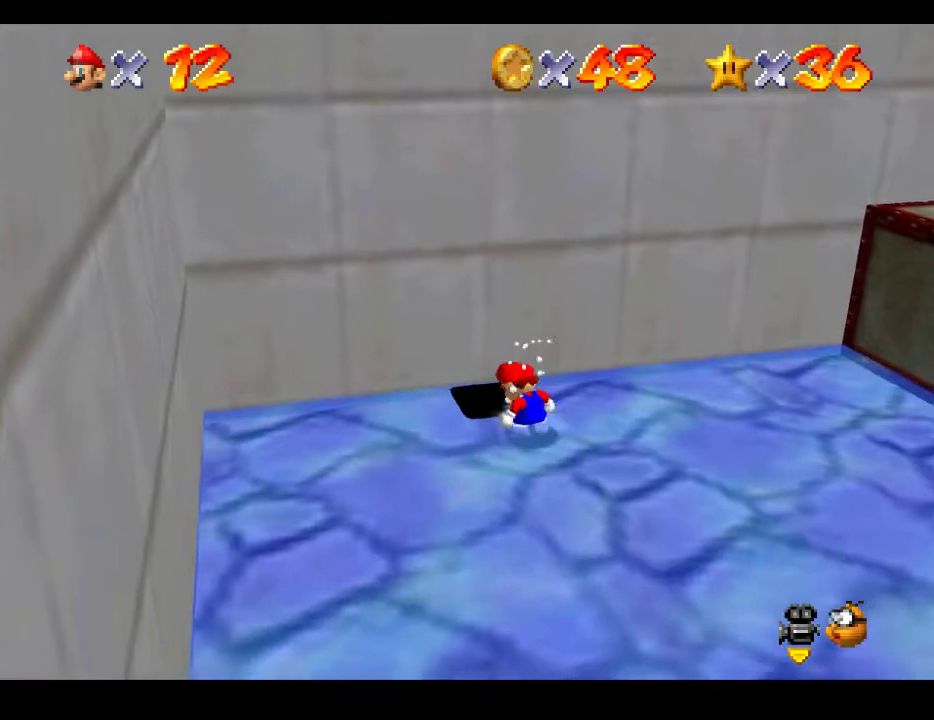
{"buttons": [], "left_stick": "down", "right_stick": "center", "events": [[200, "left_stick", "down"]]}
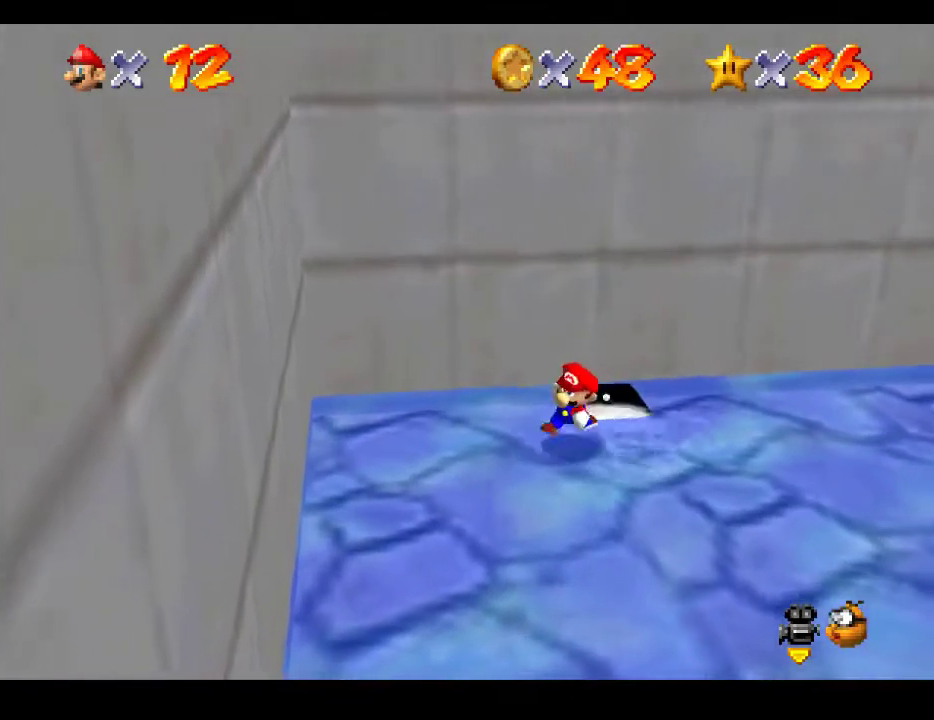
{"buttons": [], "left_stick": "up", "right_stick": "center", "events": [[483, "left_stick", "up"]]}
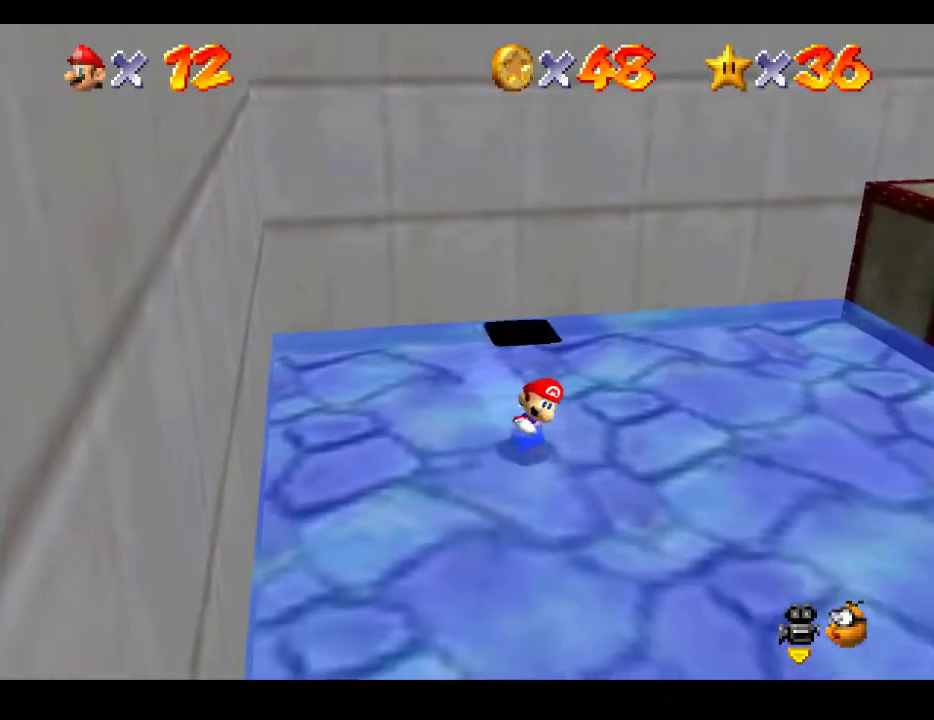
{"buttons": ["A"], "left_stick": "up", "right_stick": "center", "events": [[133, "A", "down"]]}
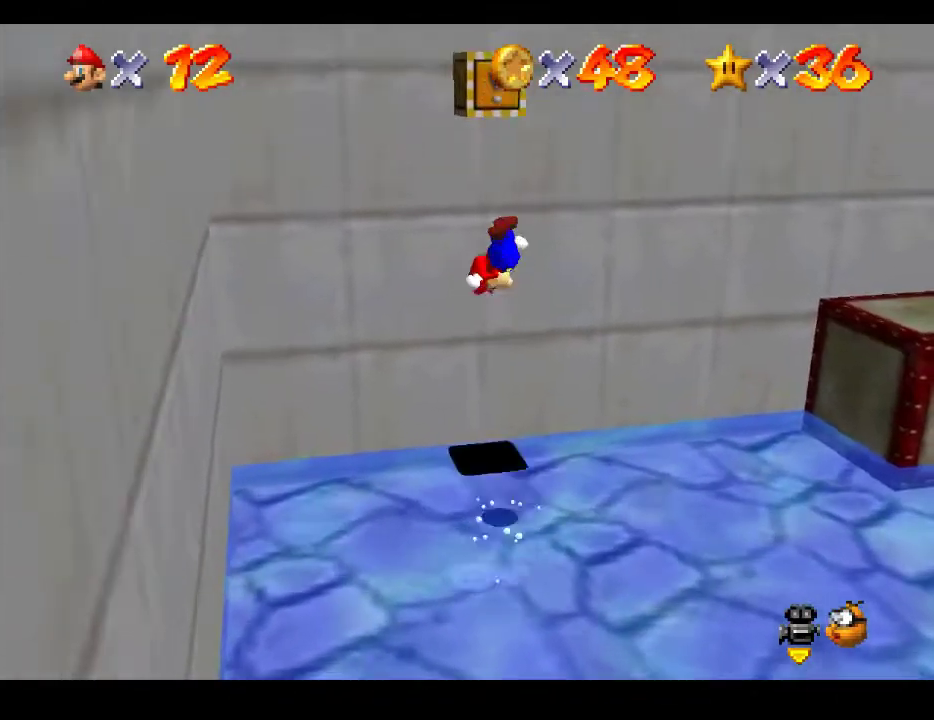
{"buttons": ["A"], "left_stick": "up", "right_stick": "center", "events": [[117, "A", "up"], [133, "left_stick", "up-left"], [300, "A", "down"], [433, "left_stick", "up"]]}
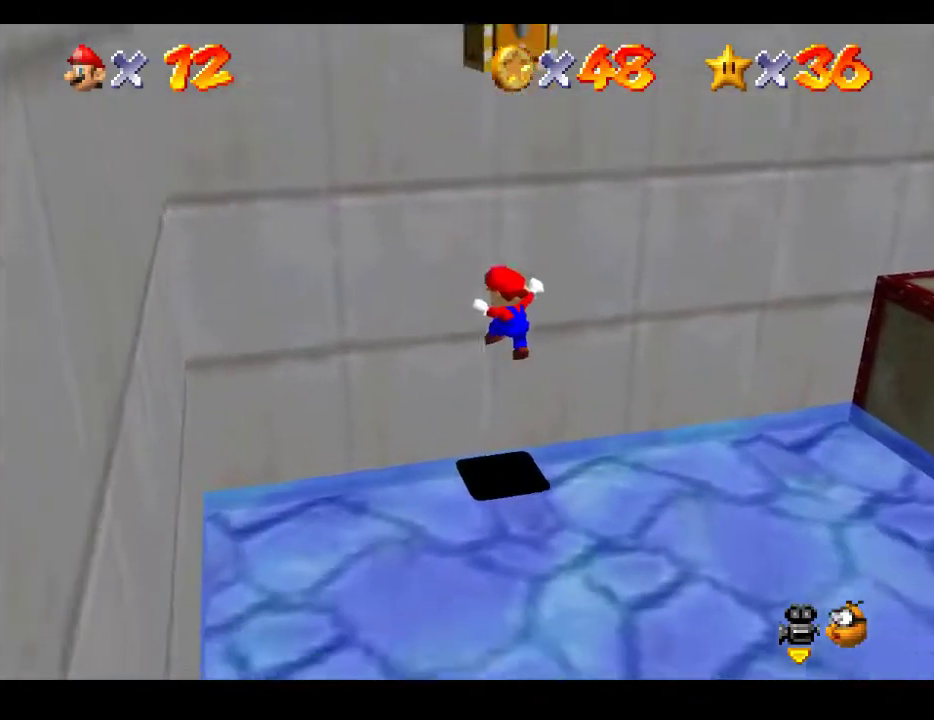
{"buttons": [], "left_stick": "center", "right_stick": "center", "events": [[117, "A", "up"], [217, "left_stick", "center"]]}
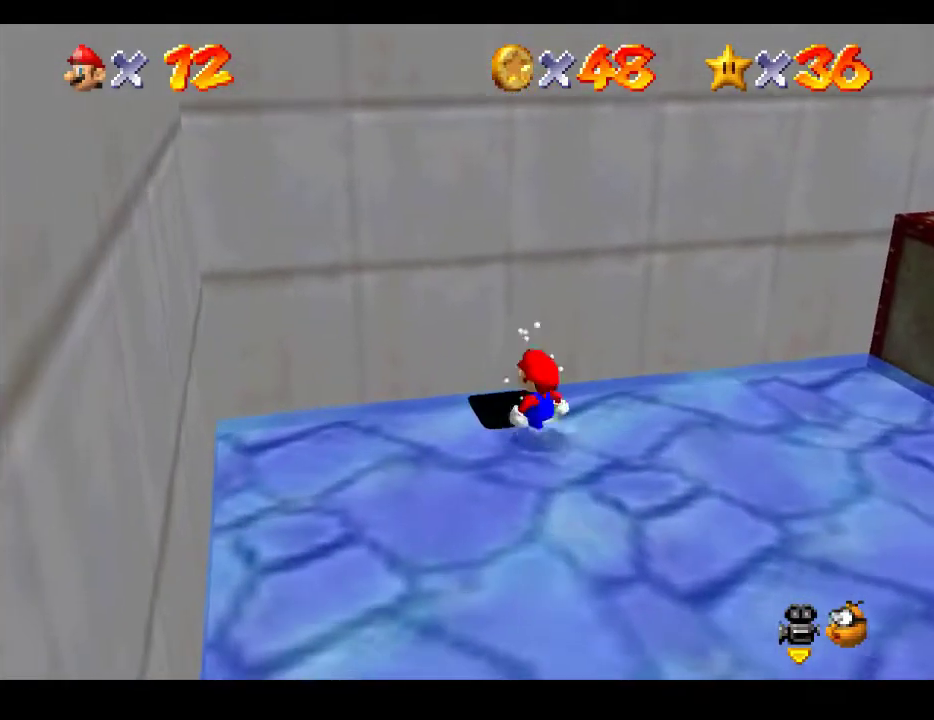
{"buttons": [], "left_stick": "down-right", "right_stick": "center", "events": [[33, "left_stick", "down-left"], [83, "left_stick", "down"], [367, "left_stick", "down-right"]]}
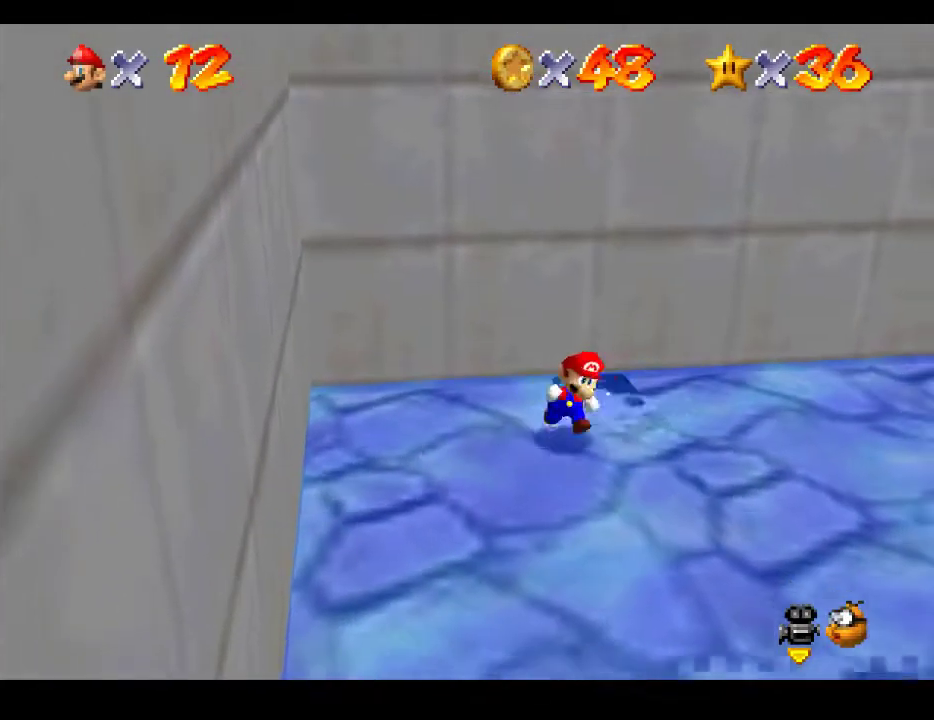
{"buttons": ["A"], "left_stick": "up", "right_stick": "center", "events": [[200, "left_stick", "up"], [350, "A", "down"]]}
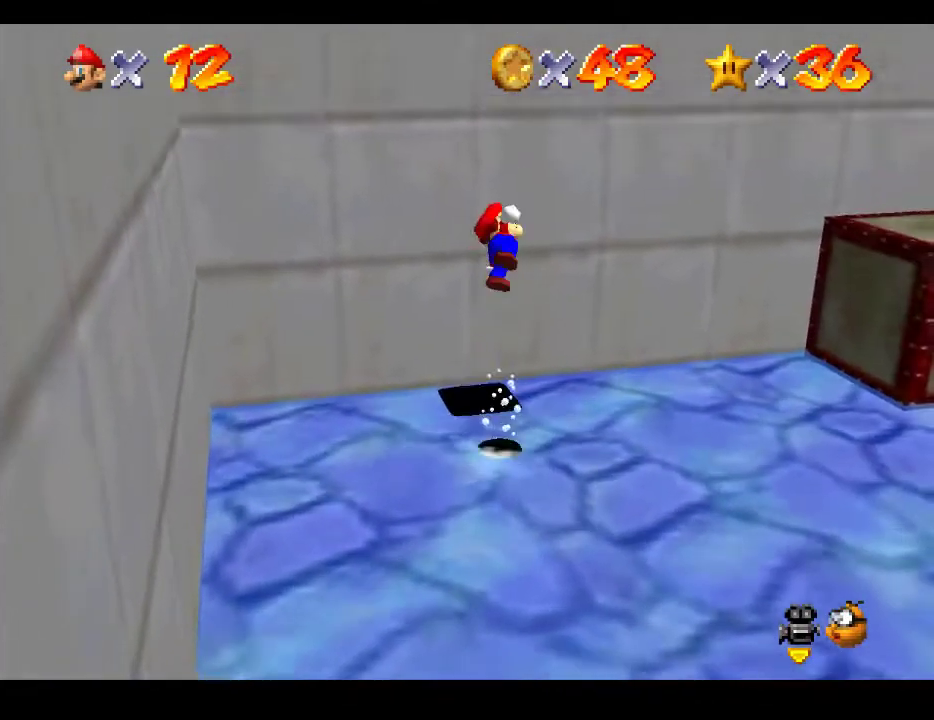
{"buttons": ["A"], "left_stick": "up-left", "right_stick": "center", "events": [[200, "A", "up"], [250, "left_stick", "up-left"], [400, "A", "down"]]}
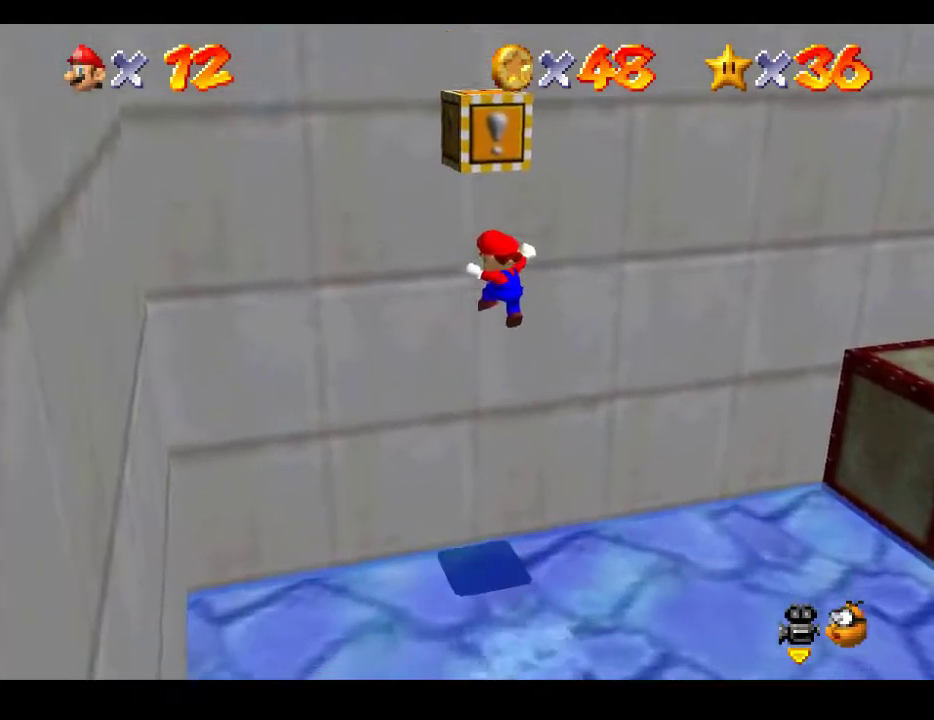
{"buttons": [], "left_stick": "center", "right_stick": "center", "events": [[217, "A", "up"], [367, "left_stick", "center"]]}
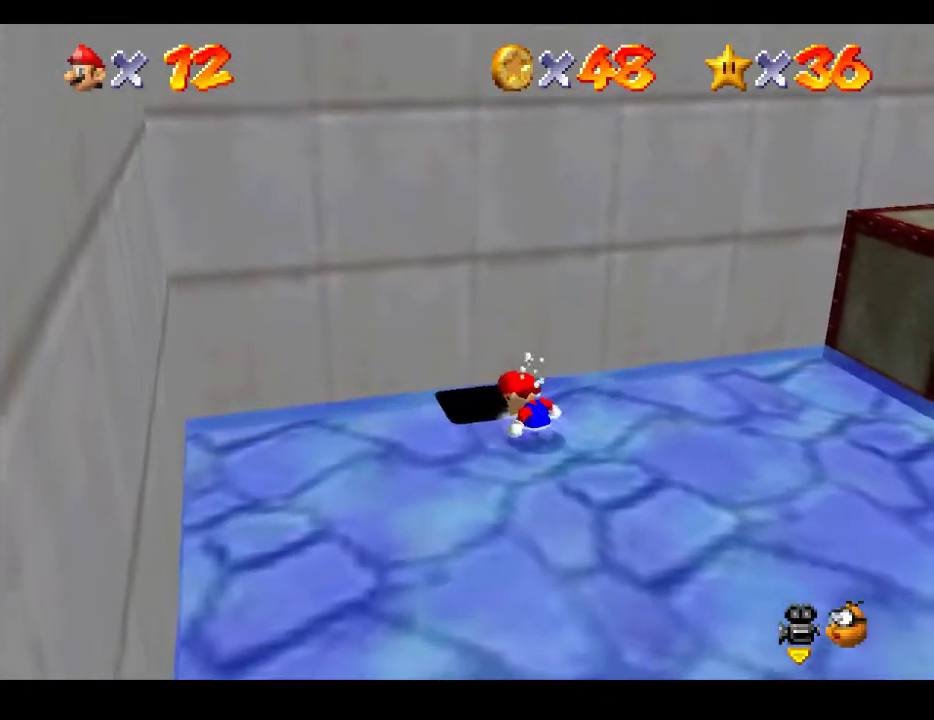
{"buttons": [], "left_stick": "down-right", "right_stick": "center", "events": [[117, "left_stick", "left"], [317, "left_stick", "down"], [433, "left_stick", "down-right"]]}
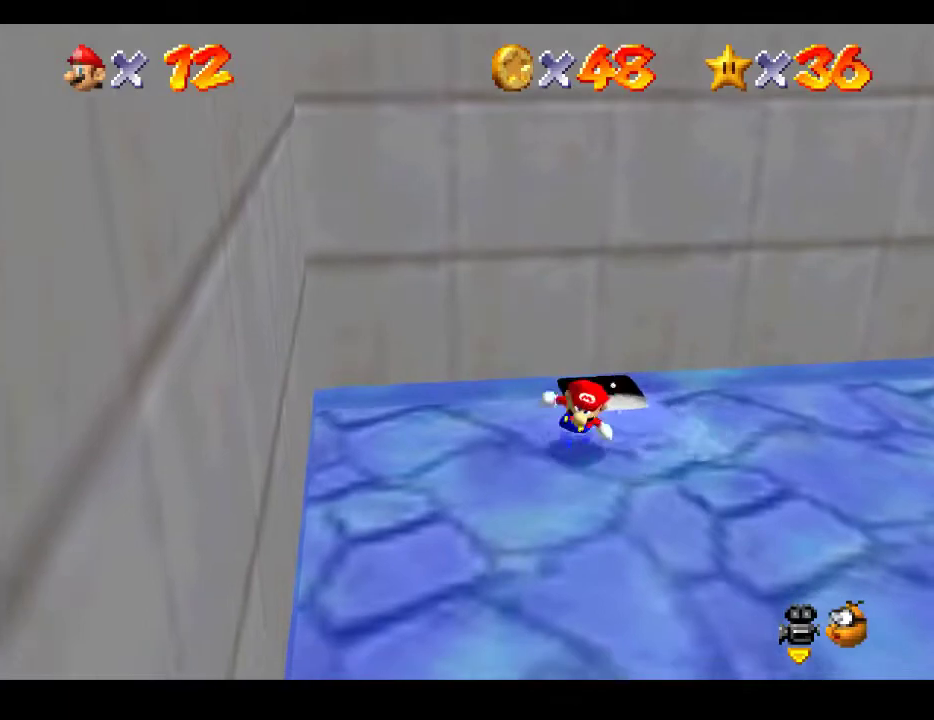
{"buttons": [], "left_stick": "up", "right_stick": "center", "events": [[400, "left_stick", "up"]]}
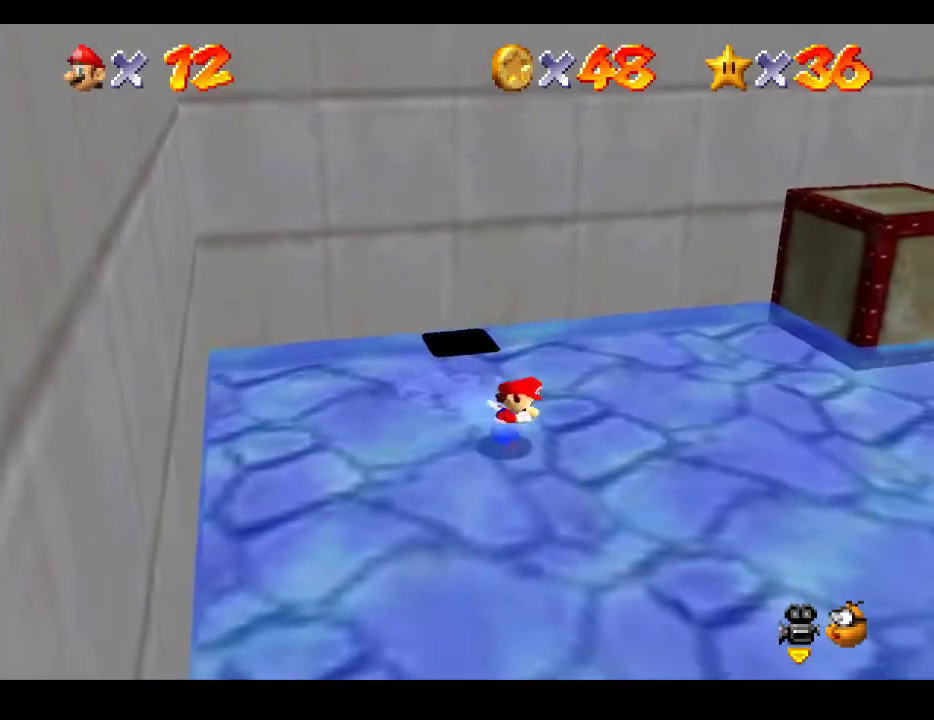
{"buttons": [], "left_stick": "up-left", "right_stick": "center", "events": [[33, "A", "down"], [283, "left_stick", "up-left"], [483, "A", "up"]]}
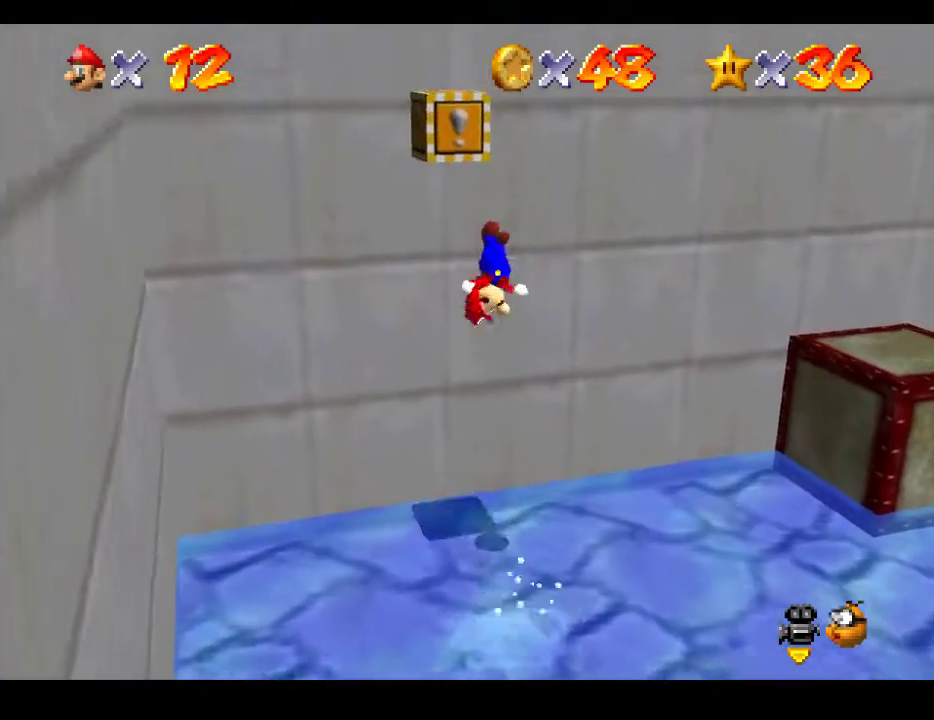
{"buttons": ["A"], "left_stick": "up-left", "right_stick": "center", "events": [[300, "A", "down"]]}